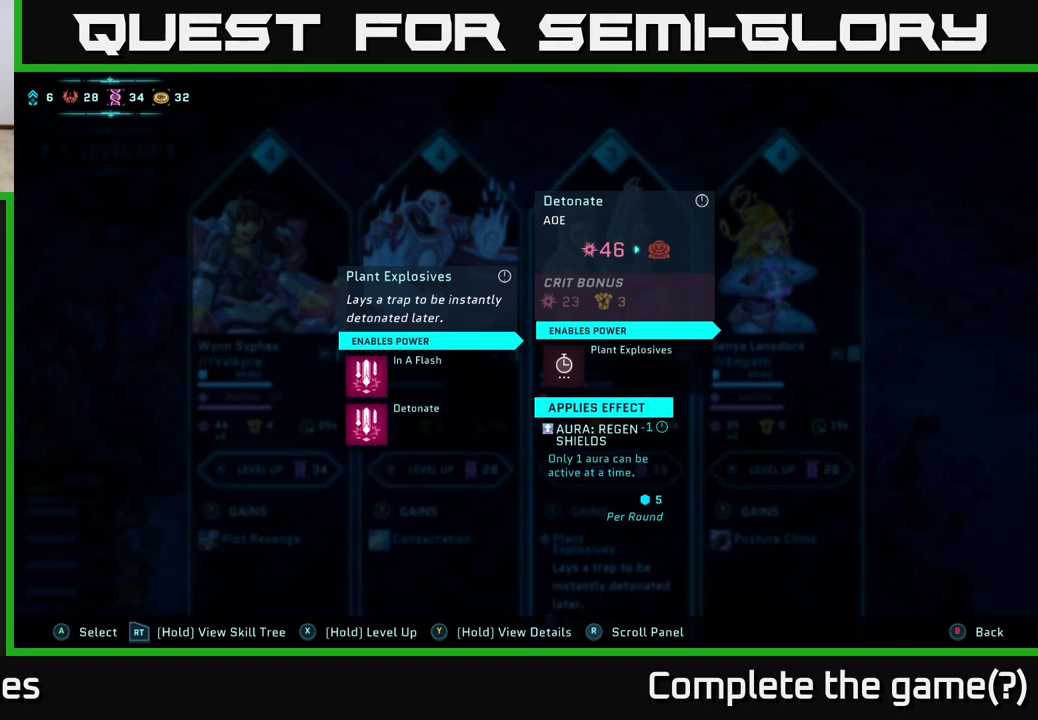
Gameplay with a controller (Xbox layout); each line is a JSON object with the inputs held at the frame after it. "events" lists button and stick changes between this image and that frame as [ms after this image, input, new state], when the widget could be followed in between.
{"buttons": ["Y"], "left_stick": "center", "right_stick": "center", "events": []}
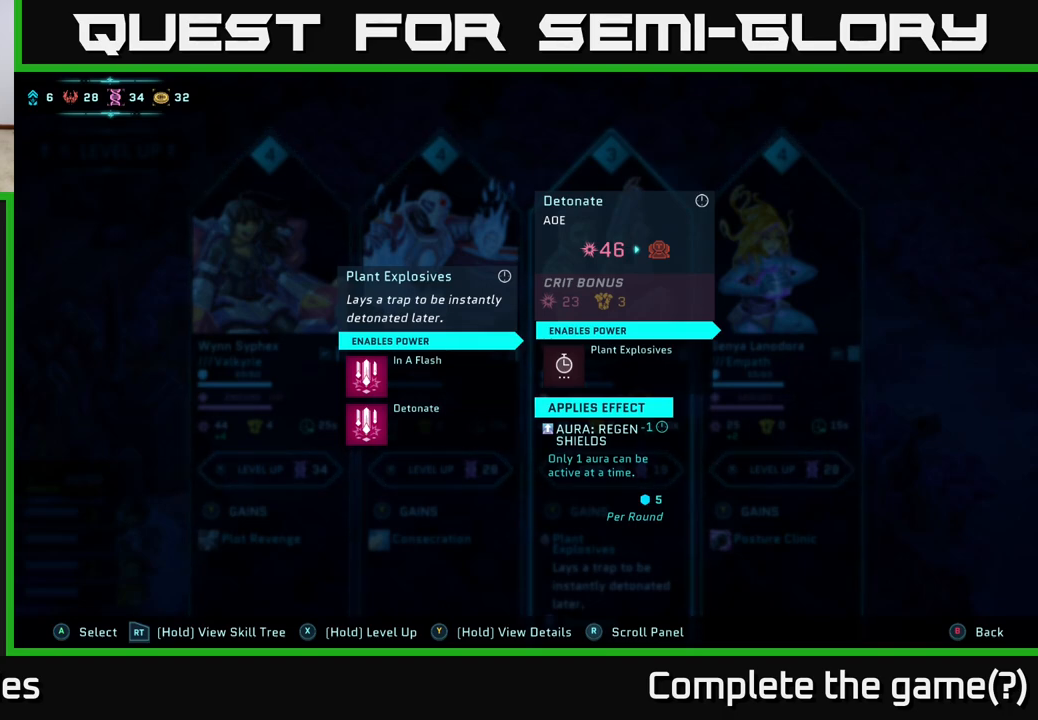
{"buttons": ["Y"], "left_stick": "center", "right_stick": "center", "events": []}
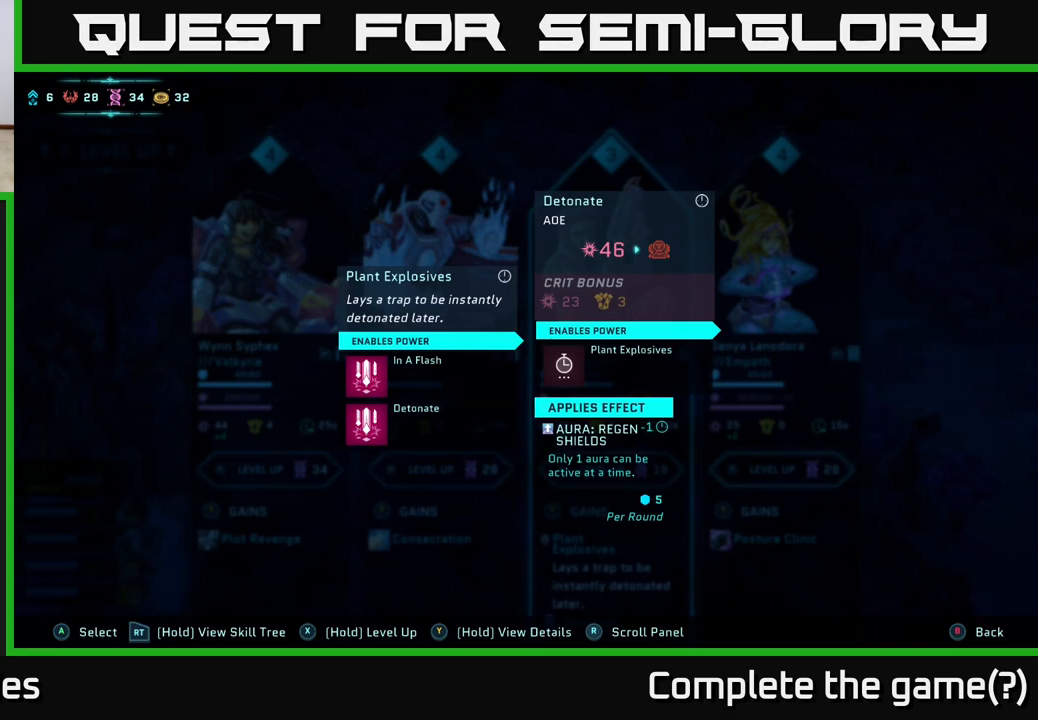
{"buttons": ["Y"], "left_stick": "center", "right_stick": "center", "events": []}
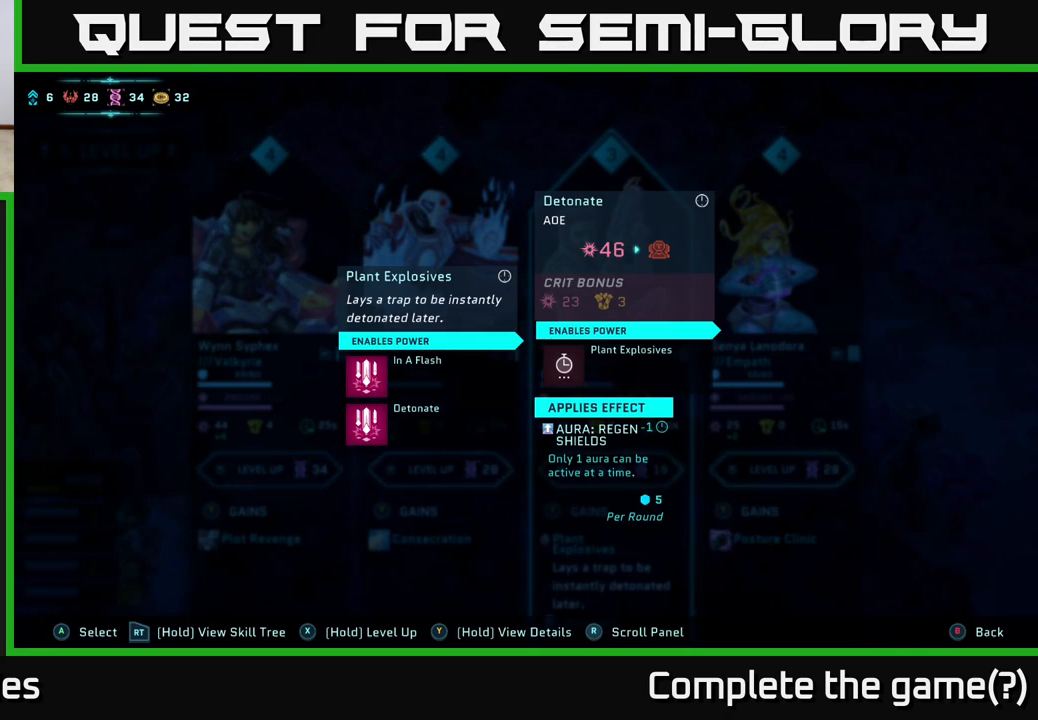
{"buttons": [], "left_stick": "center", "right_stick": "center", "events": [[67, "Y", "up"]]}
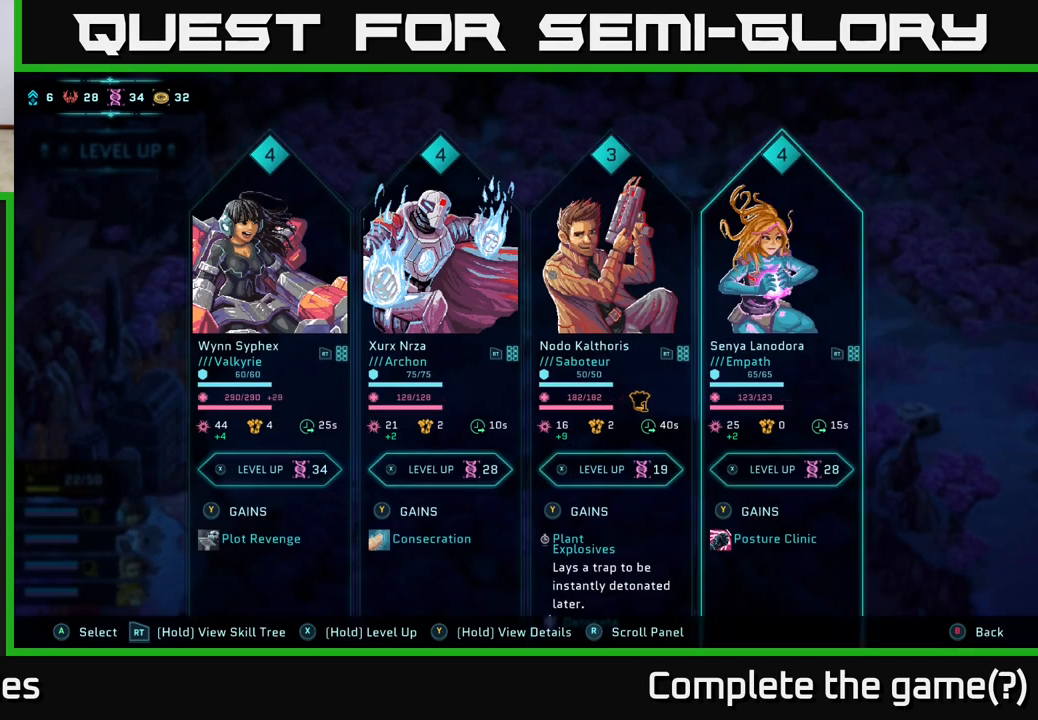
{"buttons": [], "left_stick": "left", "right_stick": "center", "events": [[33, "left_stick", "right"], [217, "left_stick", "center"], [450, "left_stick", "left"]]}
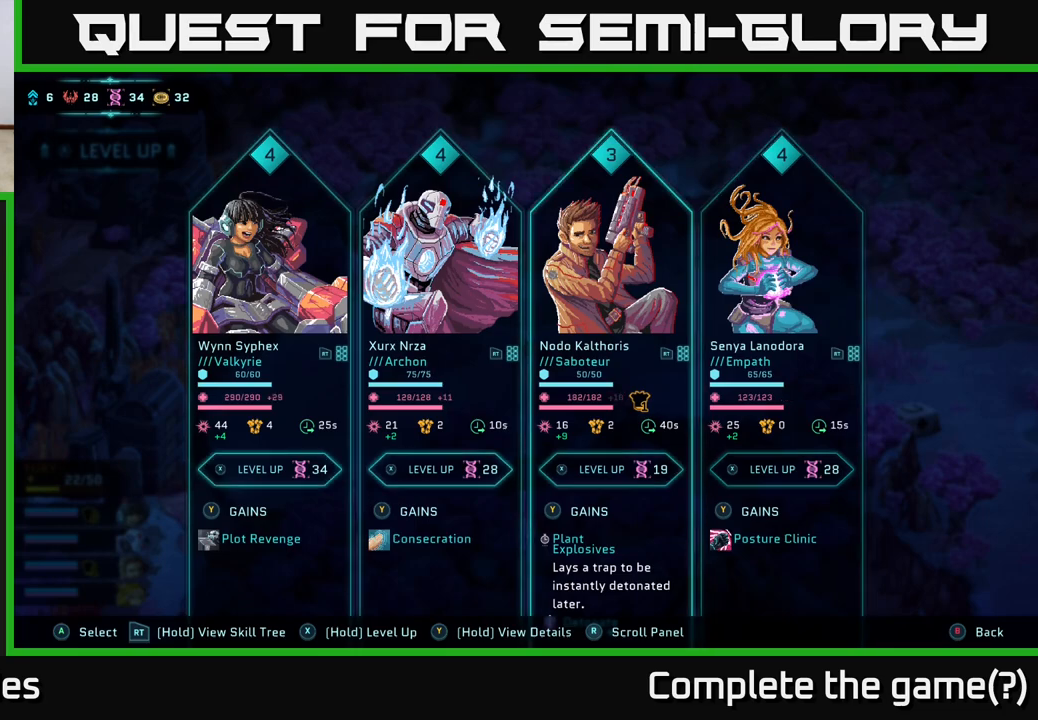
{"buttons": [], "left_stick": "center", "right_stick": "center", "events": [[100, "left_stick", "center"]]}
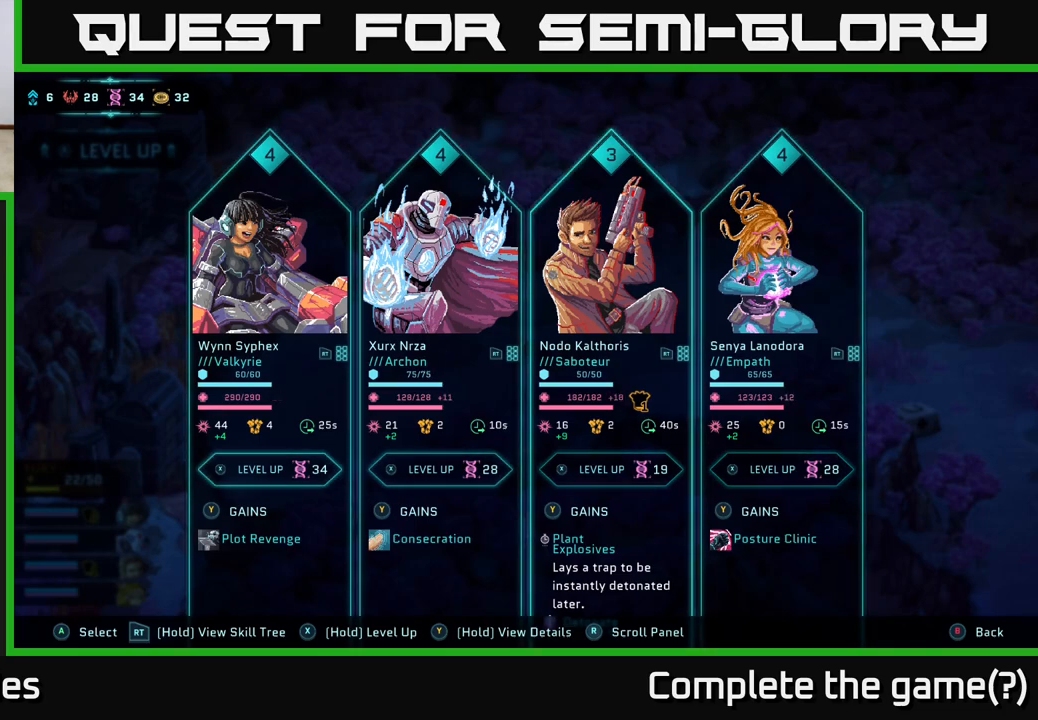
{"buttons": [], "left_stick": "center", "right_stick": "center", "events": []}
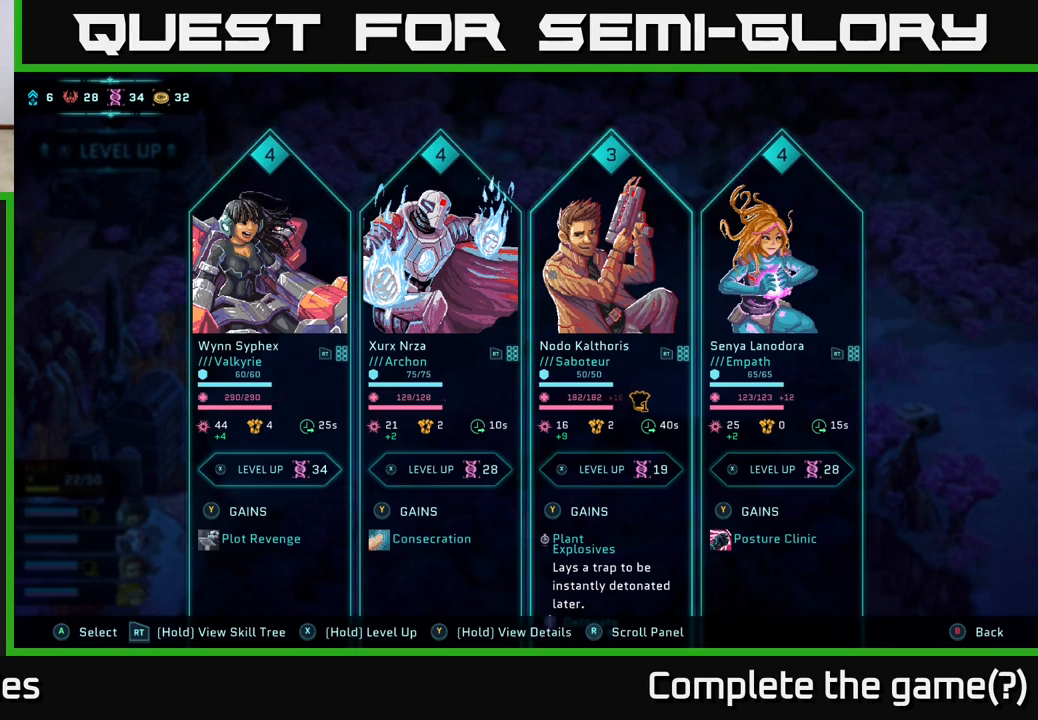
{"buttons": [], "left_stick": "center", "right_stick": "center", "events": []}
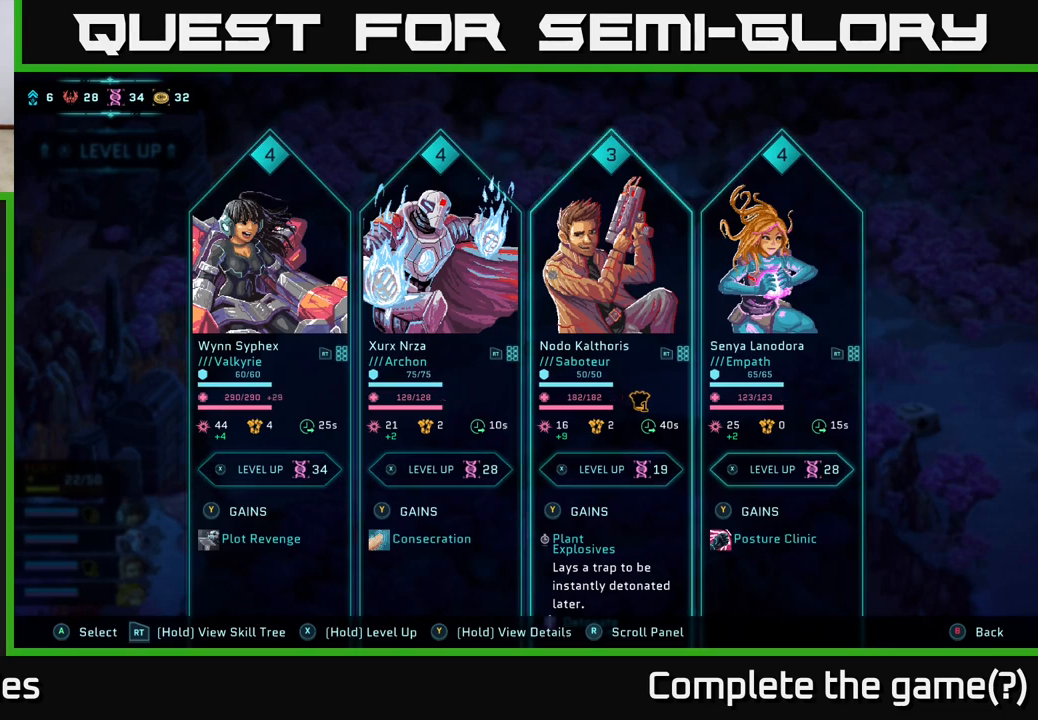
{"buttons": [], "left_stick": "center", "right_stick": "center", "events": []}
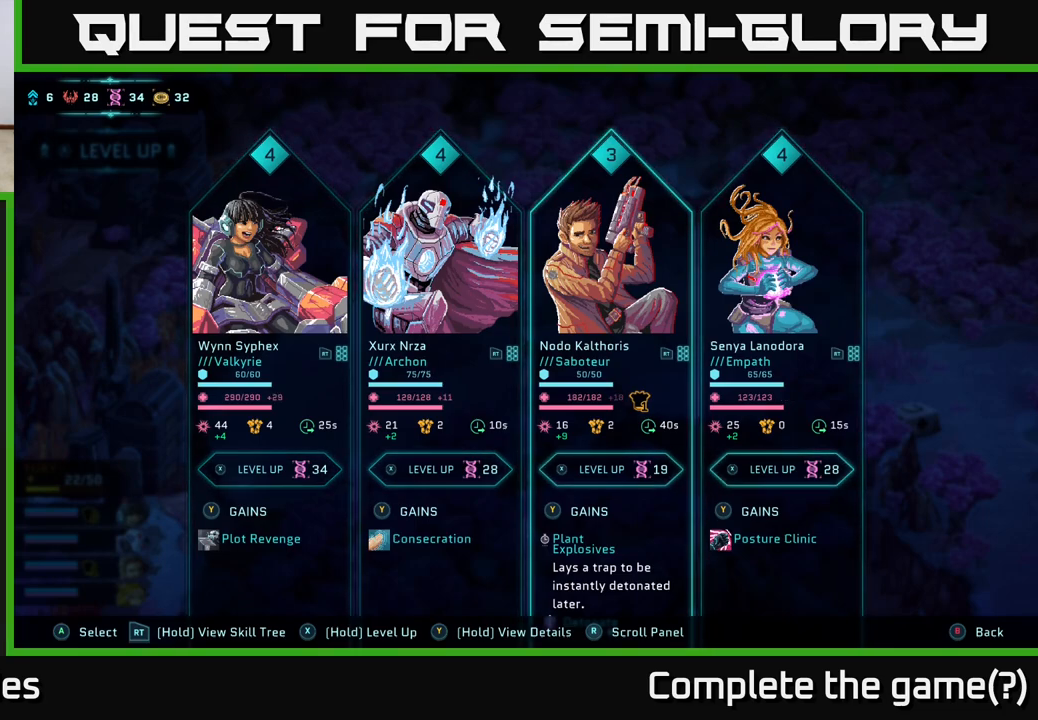
{"buttons": [], "left_stick": "center", "right_stick": "center", "events": []}
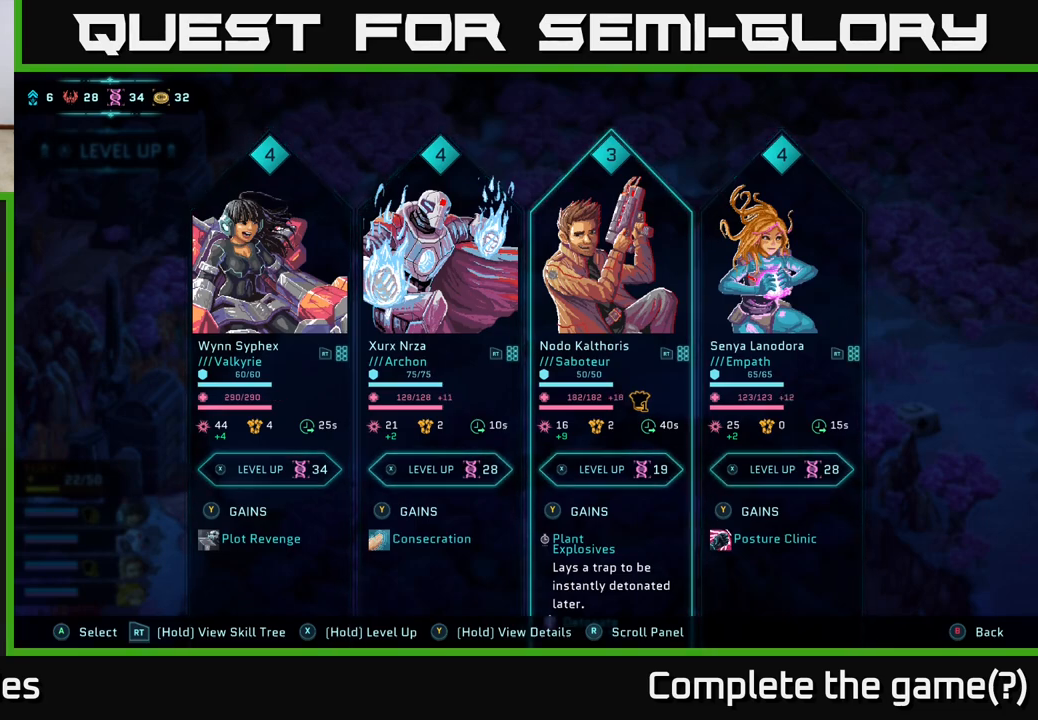
{"buttons": [], "left_stick": "center", "right_stick": "center", "events": []}
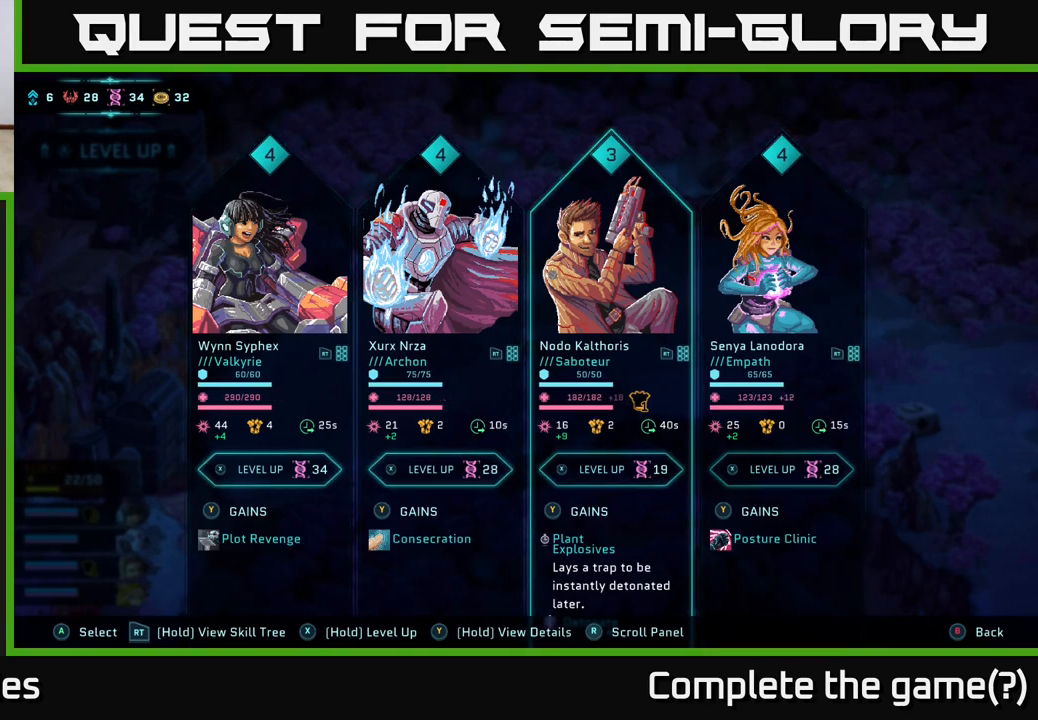
{"buttons": [], "left_stick": "center", "right_stick": "center", "events": []}
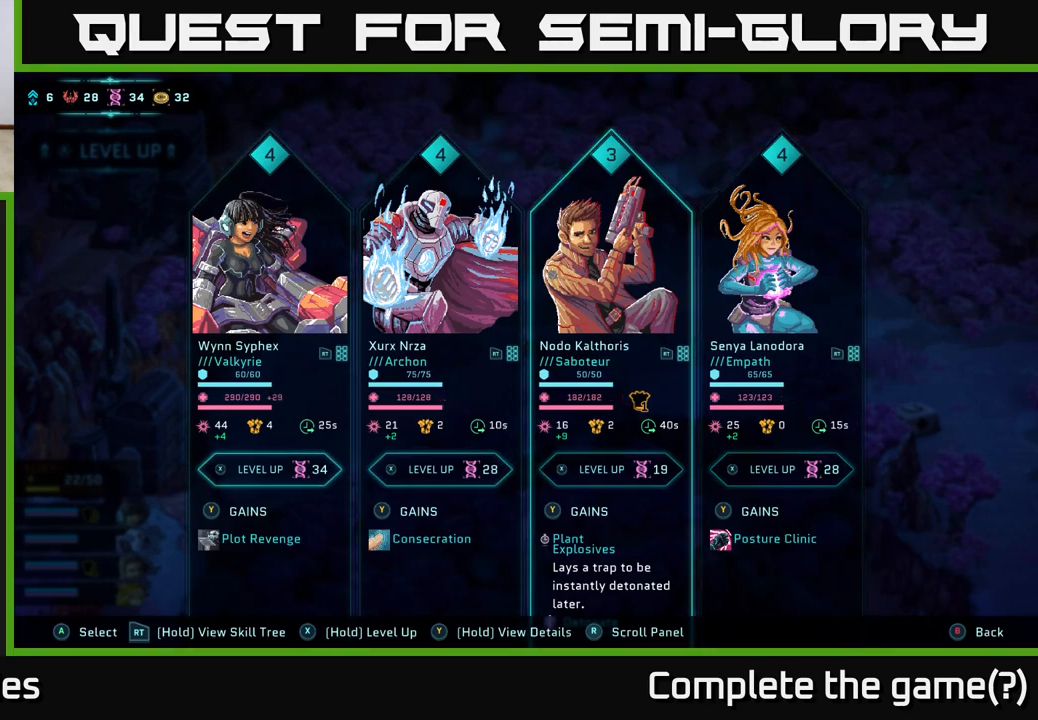
{"buttons": [], "left_stick": "center", "right_stick": "center", "events": []}
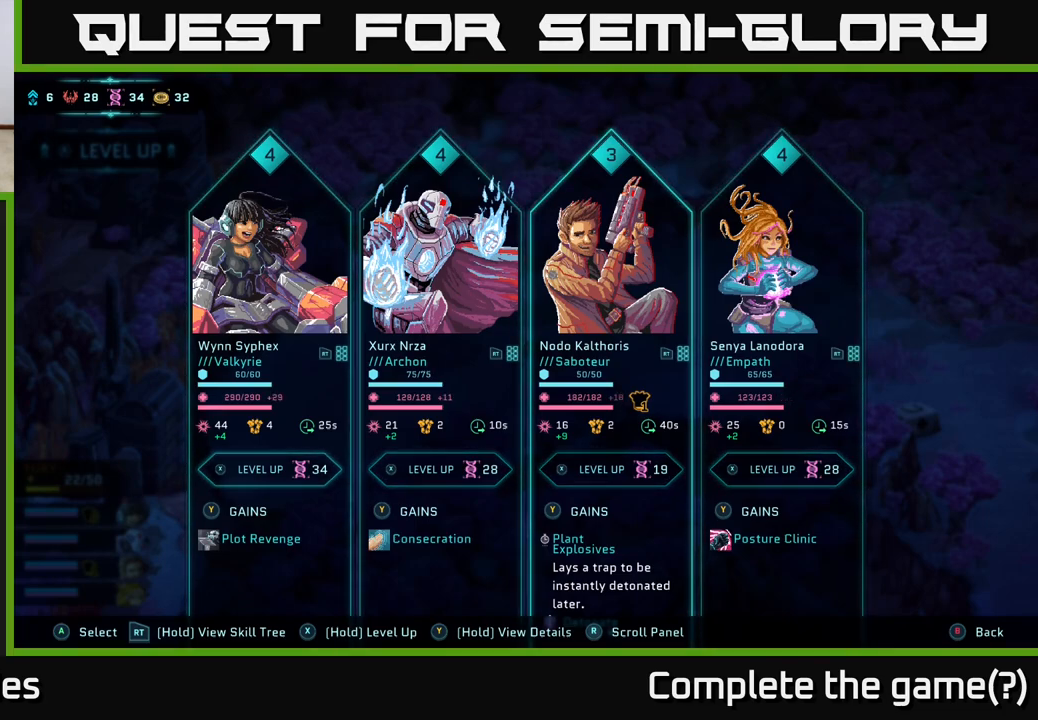
{"buttons": [], "left_stick": "center", "right_stick": "center", "events": []}
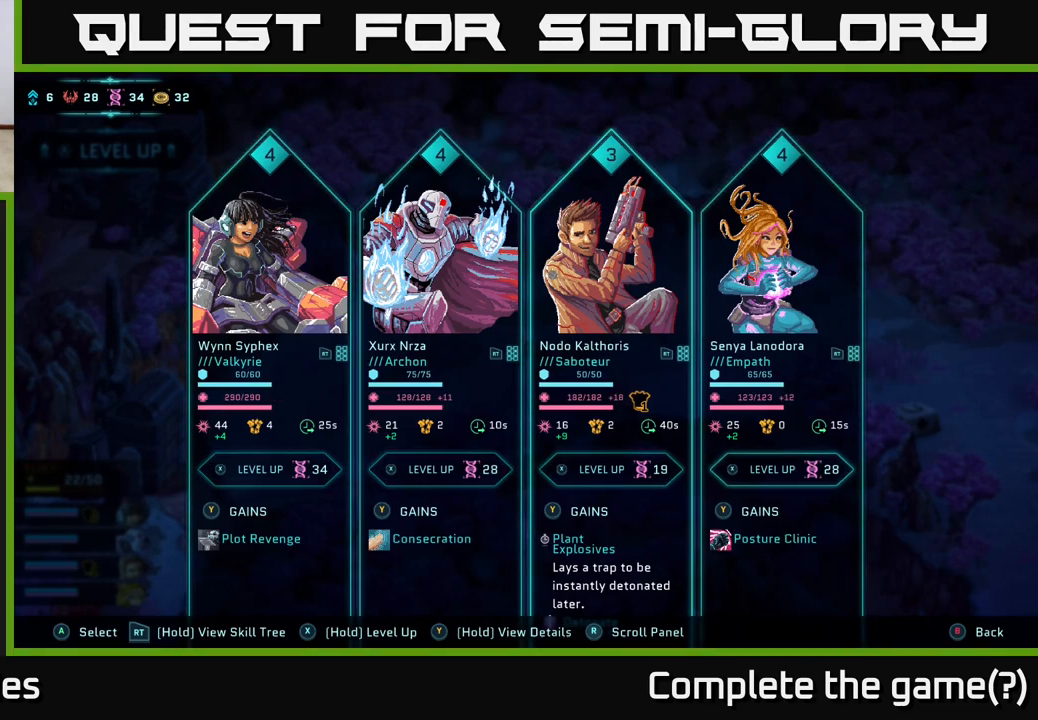
{"buttons": [], "left_stick": "center", "right_stick": "center", "events": []}
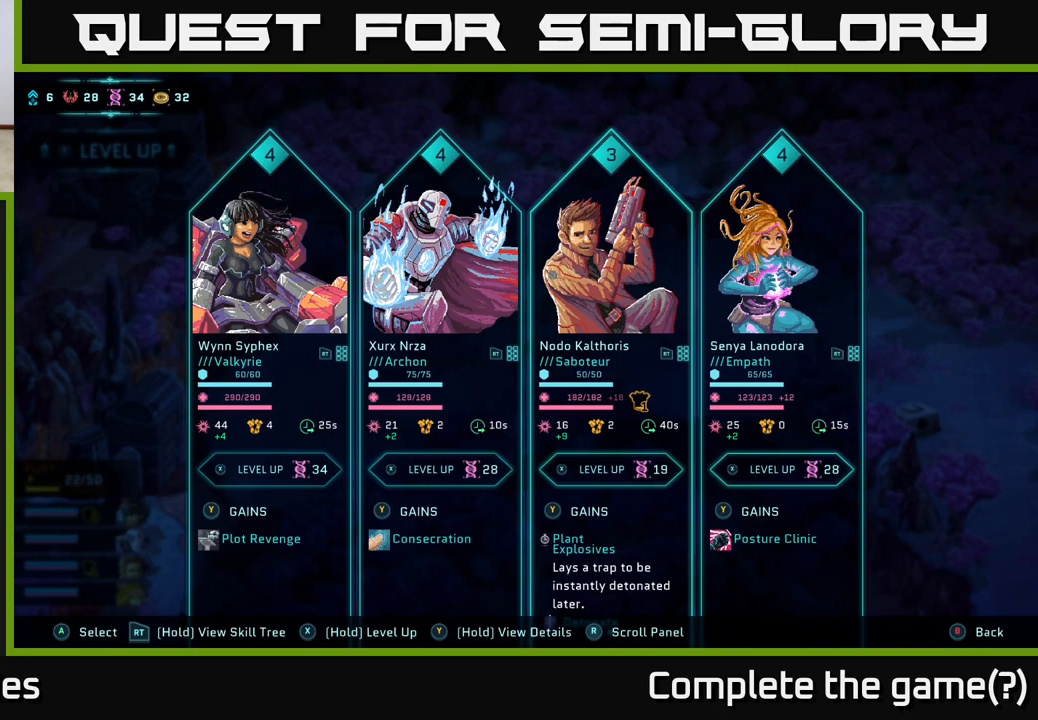
{"buttons": [], "left_stick": "left", "right_stick": "center", "events": [[83, "left_stick", "right"], [283, "left_stick", "center"], [383, "left_stick", "left"]]}
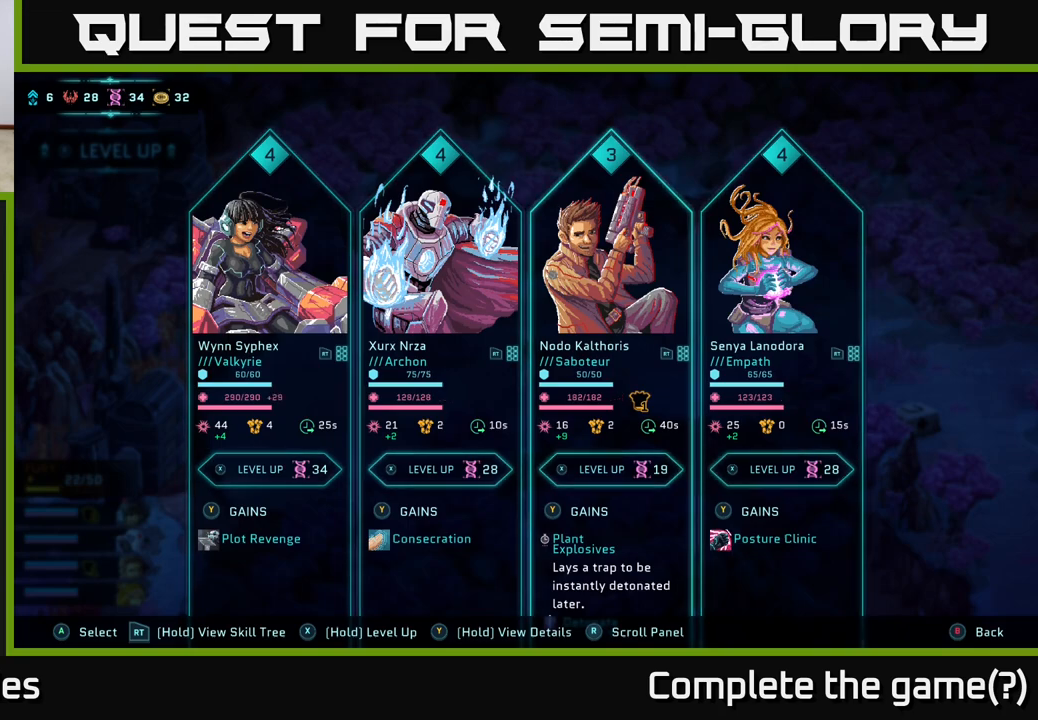
{"buttons": [], "left_stick": "center", "right_stick": "center", "events": [[33, "left_stick", "center"], [267, "left_stick", "right"], [500, "left_stick", "center"]]}
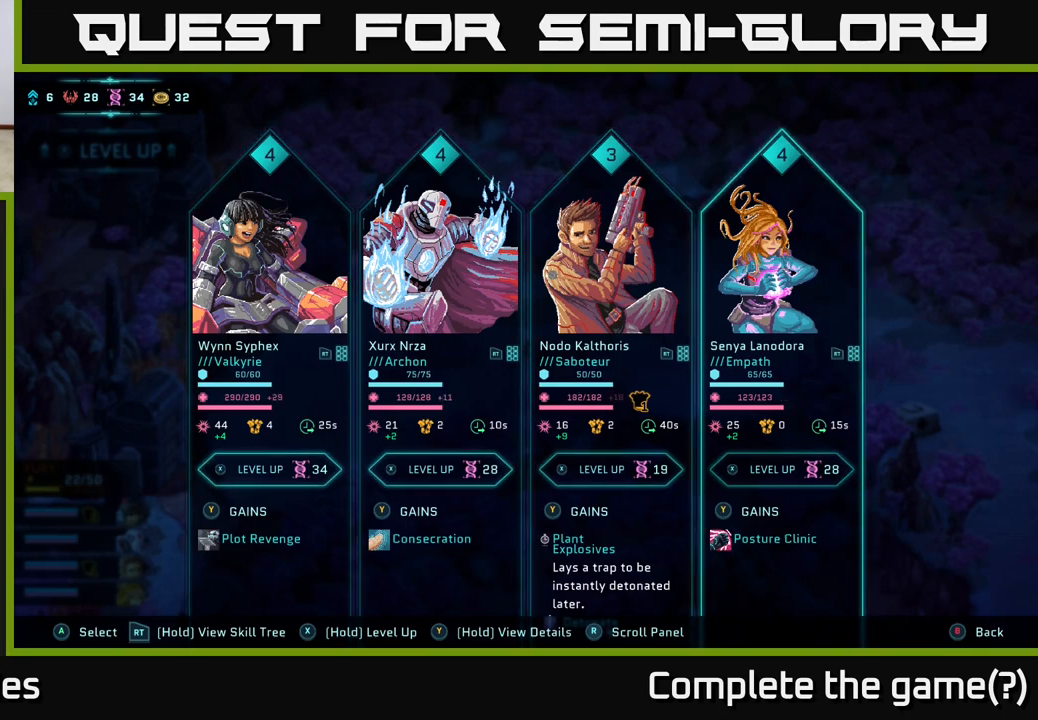
{"buttons": [], "left_stick": "center", "right_stick": "center", "events": [[100, "left_stick", "left"], [283, "left_stick", "center"]]}
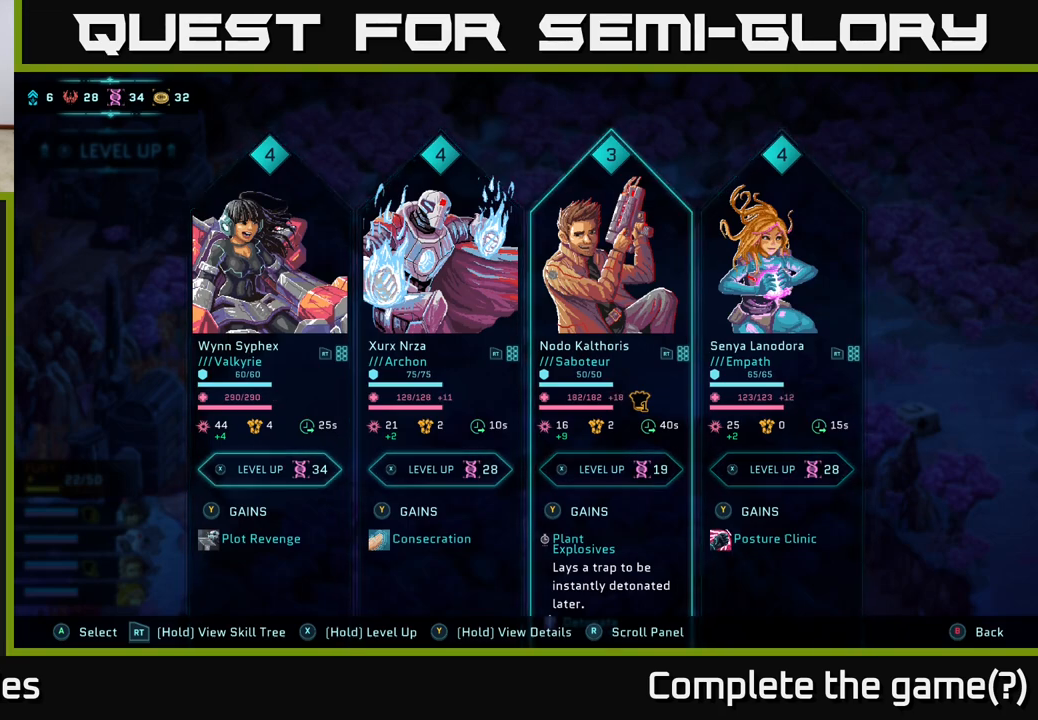
{"buttons": [], "left_stick": "center", "right_stick": "center", "events": []}
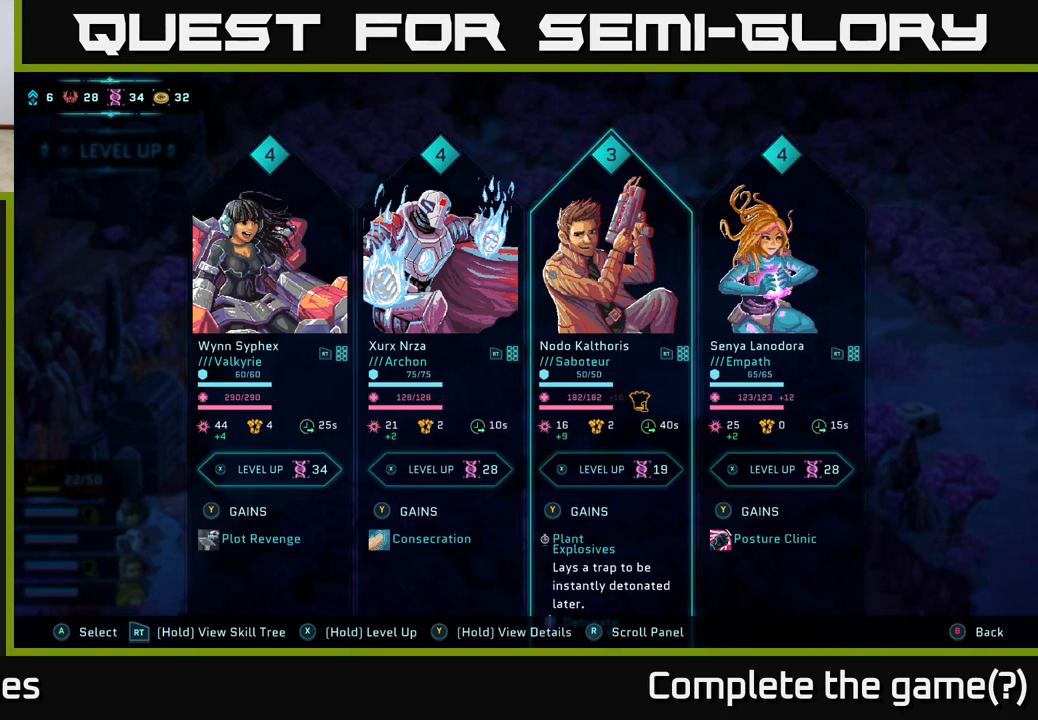
{"buttons": [], "left_stick": "center", "right_stick": "center", "events": []}
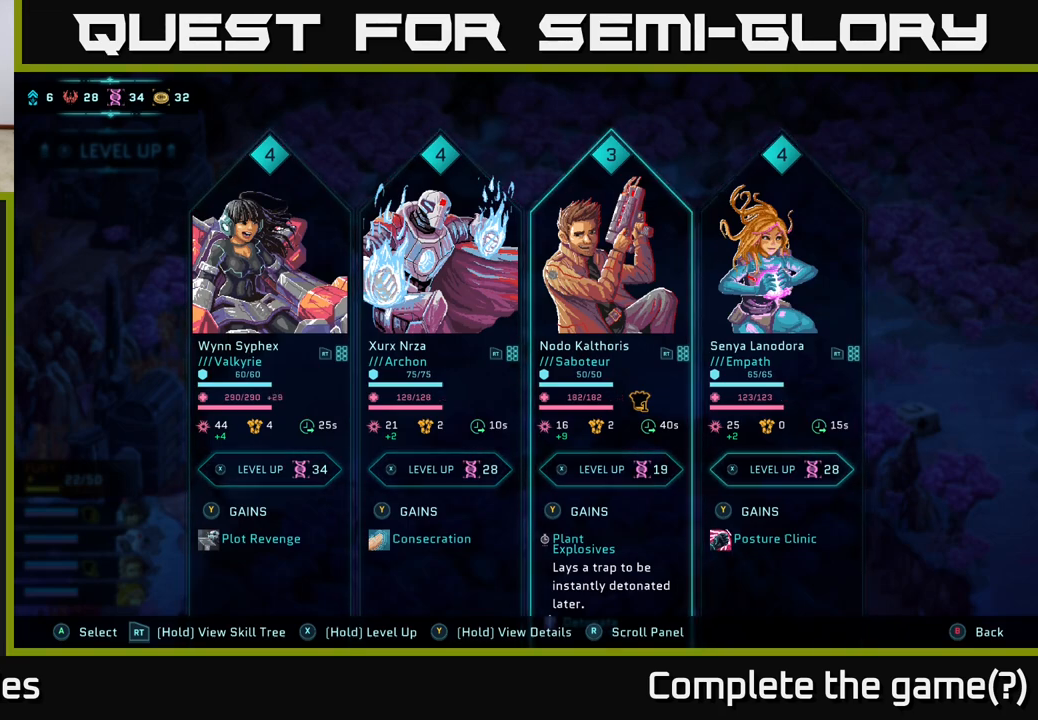
{"buttons": [], "left_stick": "center", "right_stick": "center", "events": []}
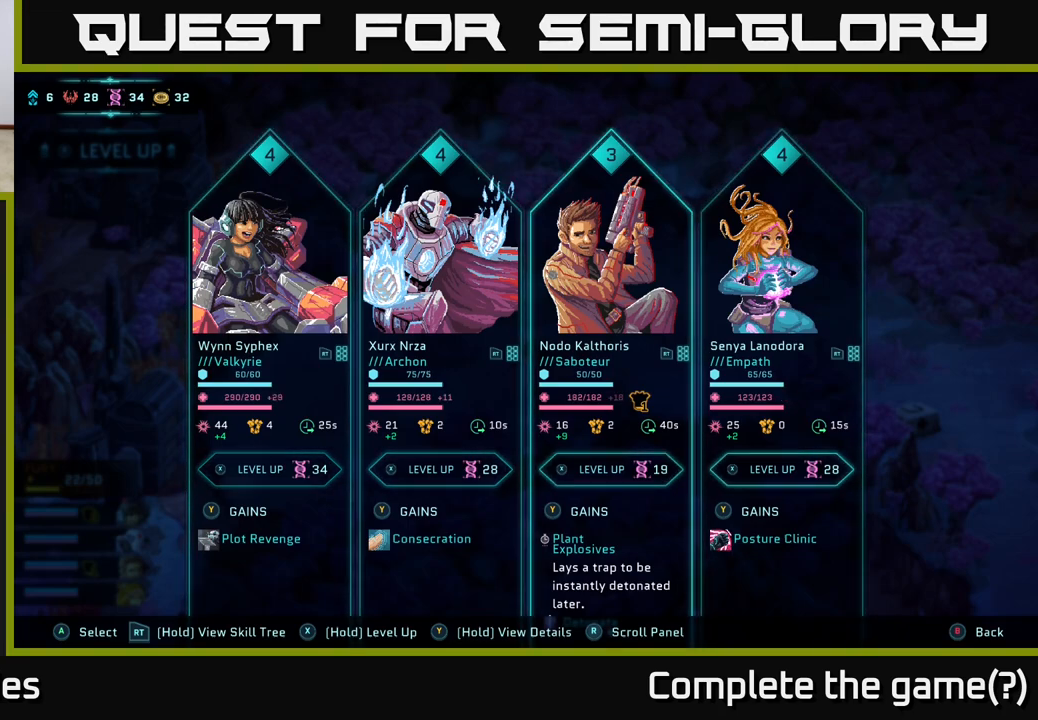
{"buttons": [], "left_stick": "center", "right_stick": "center", "events": []}
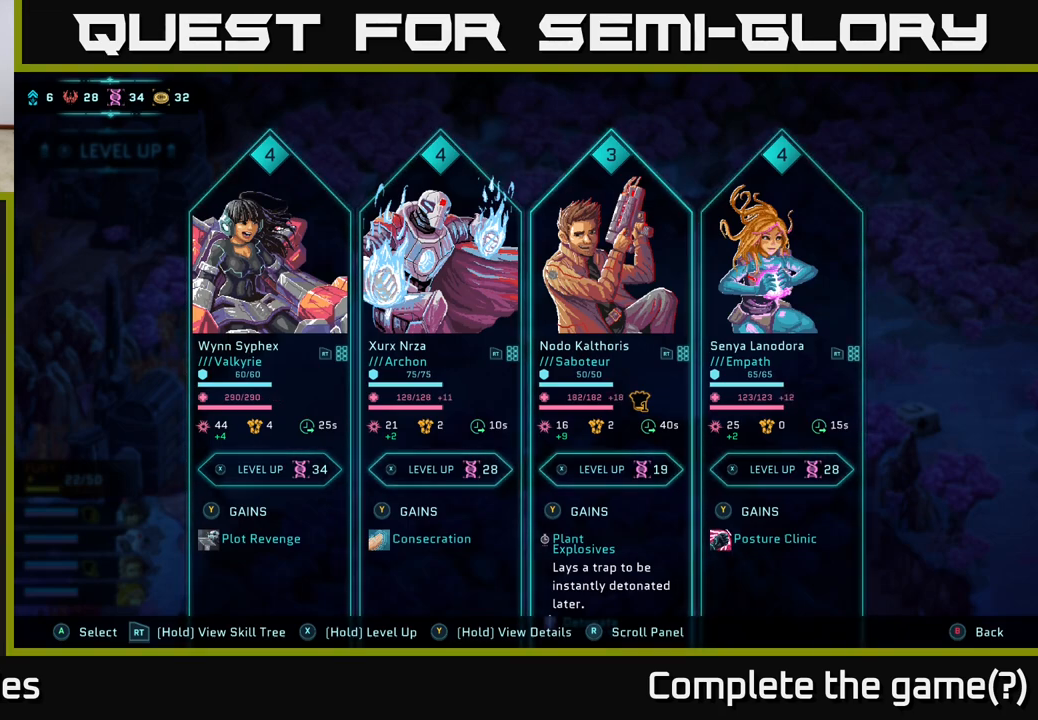
{"buttons": [], "left_stick": "center", "right_stick": "center", "events": []}
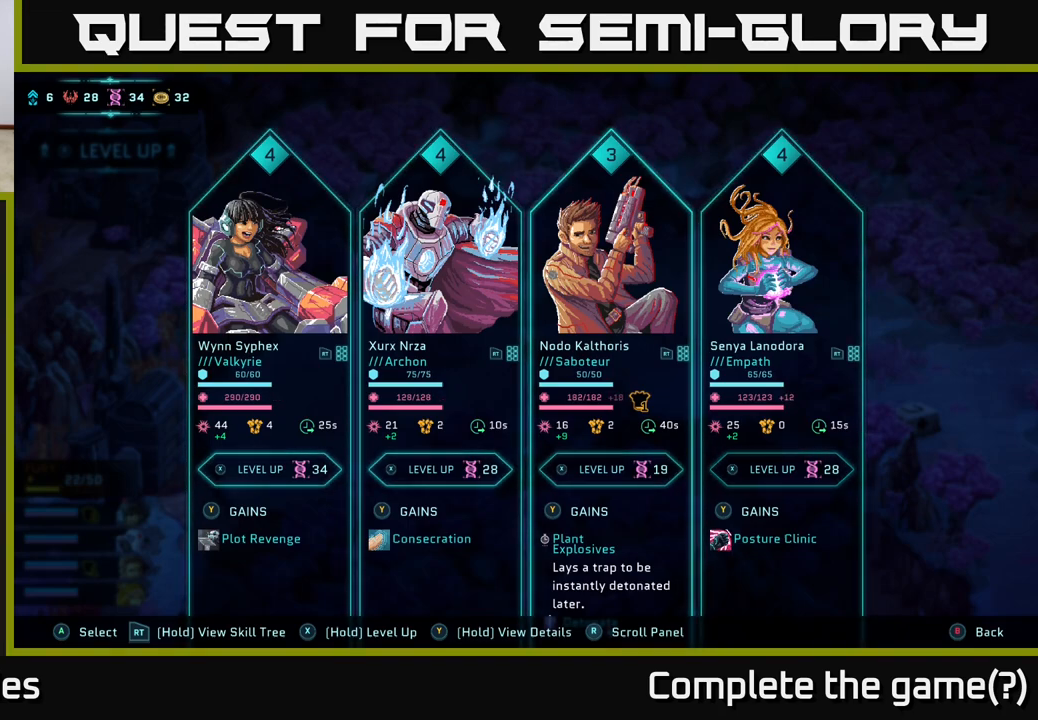
{"buttons": ["R2"], "left_stick": "center", "right_stick": "center", "events": [[117, "R2", "down"]]}
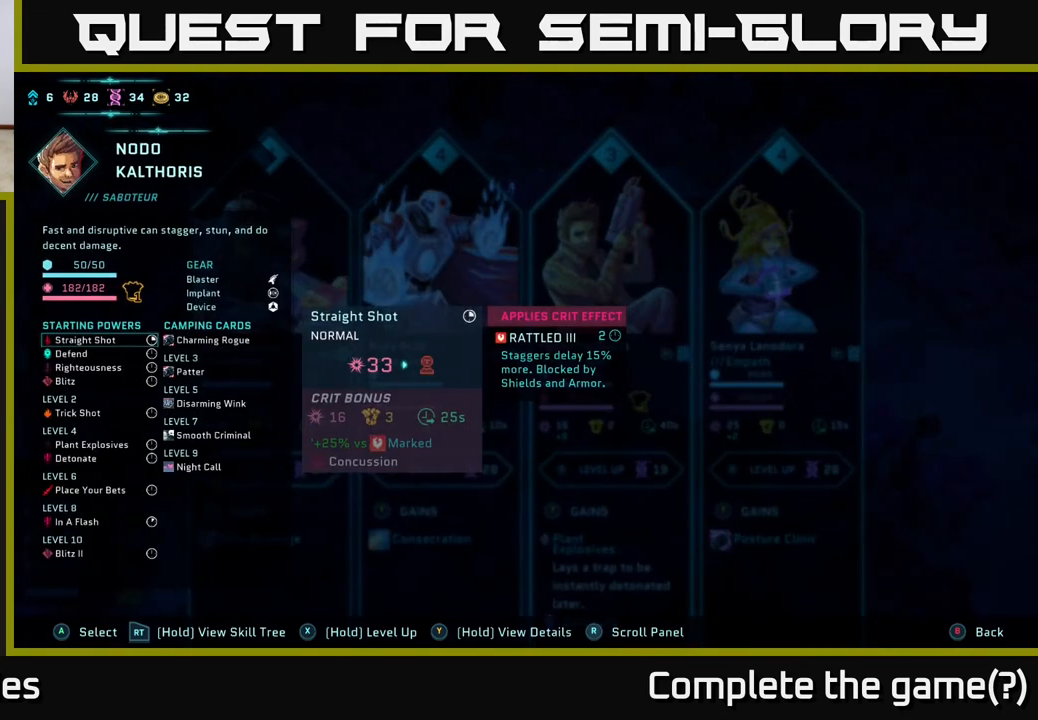
{"buttons": ["R2"], "left_stick": "center", "right_stick": "center", "events": []}
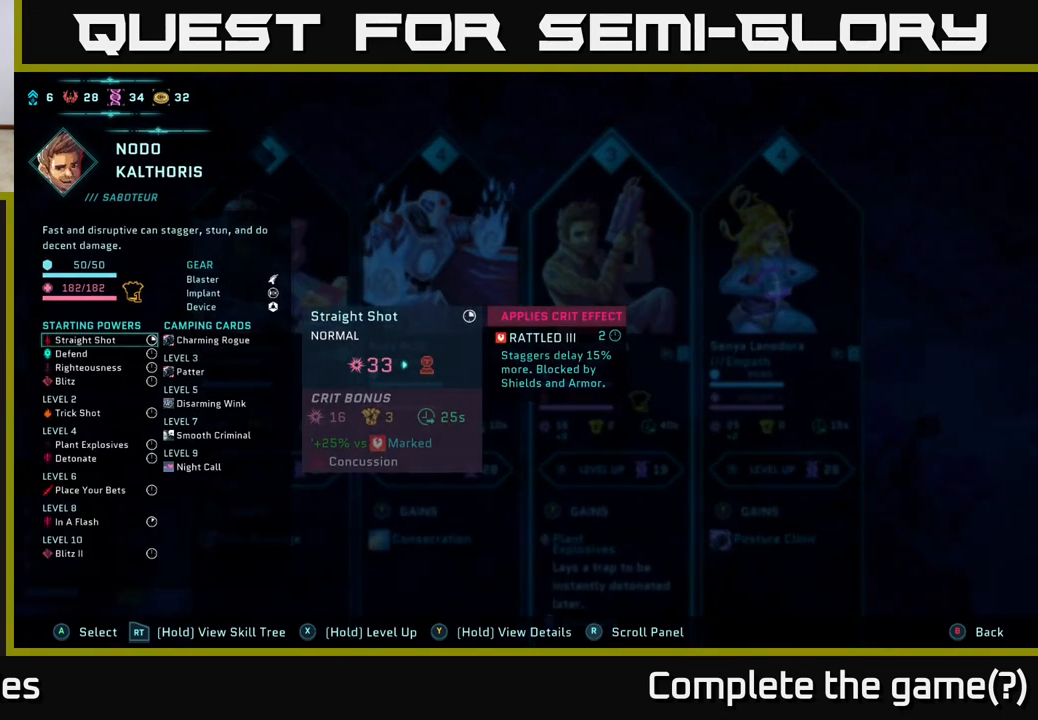
{"buttons": ["R2"], "left_stick": "center", "right_stick": "center", "events": []}
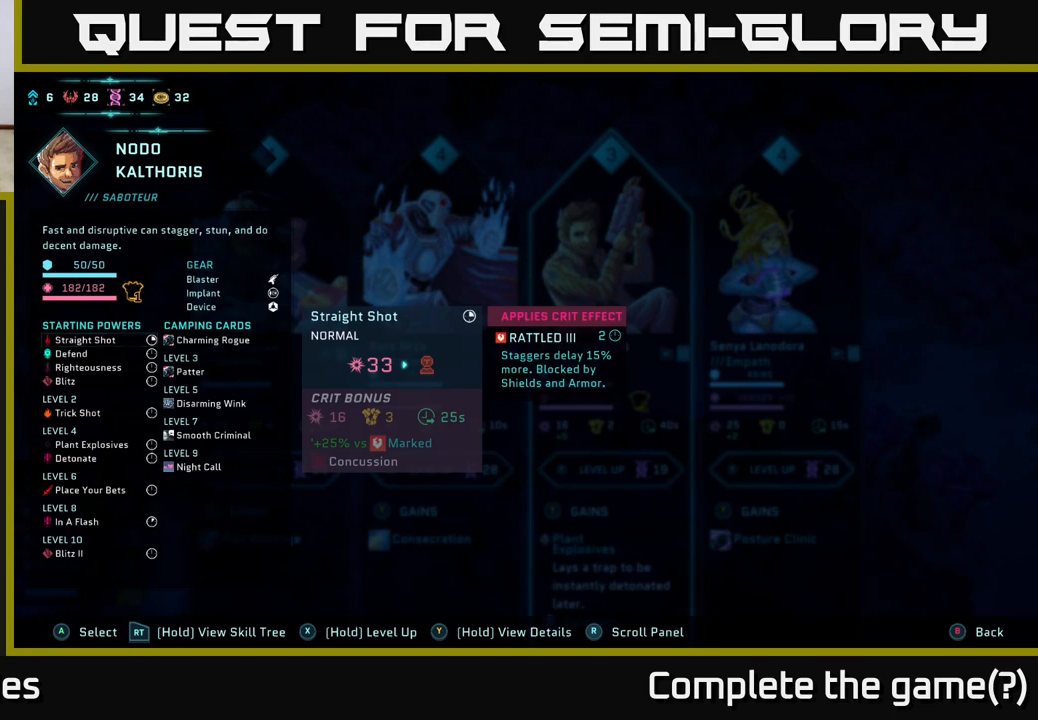
{"buttons": ["R2"], "left_stick": "center", "right_stick": "center", "events": []}
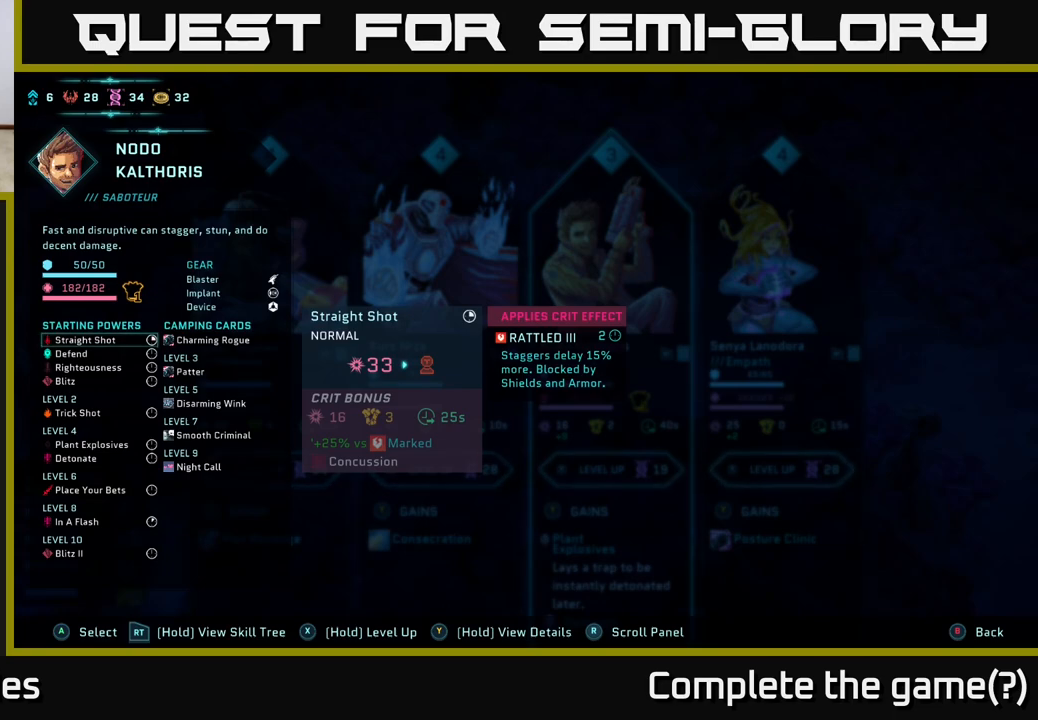
{"buttons": ["R2"], "left_stick": "center", "right_stick": "center", "events": []}
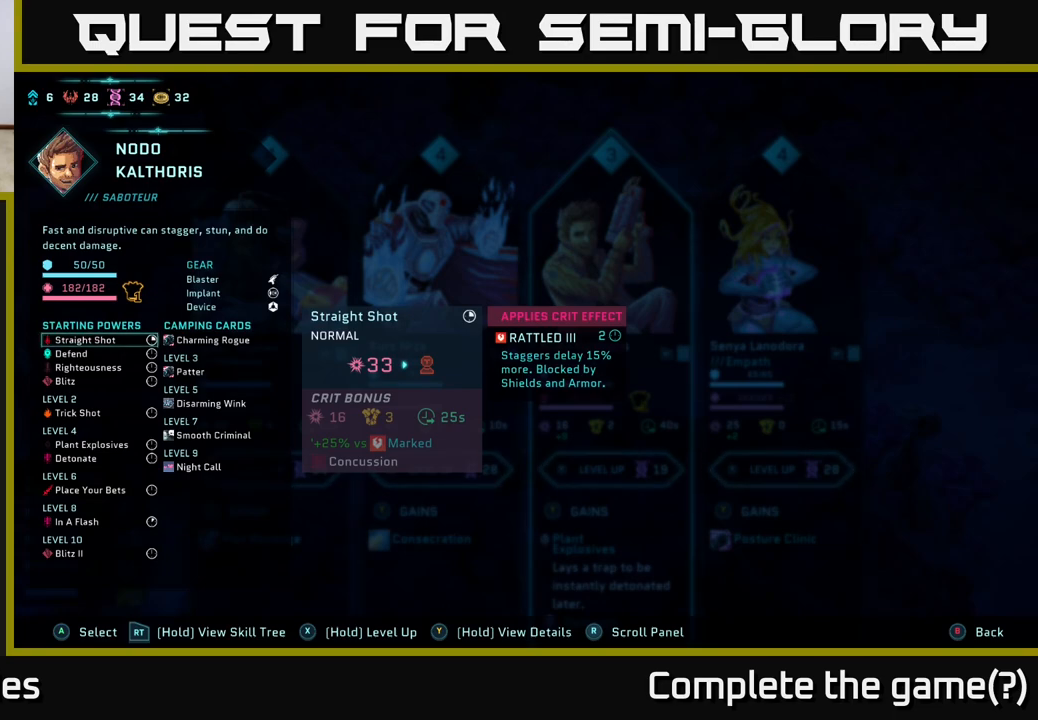
{"buttons": ["R2"], "left_stick": "center", "right_stick": "center", "events": []}